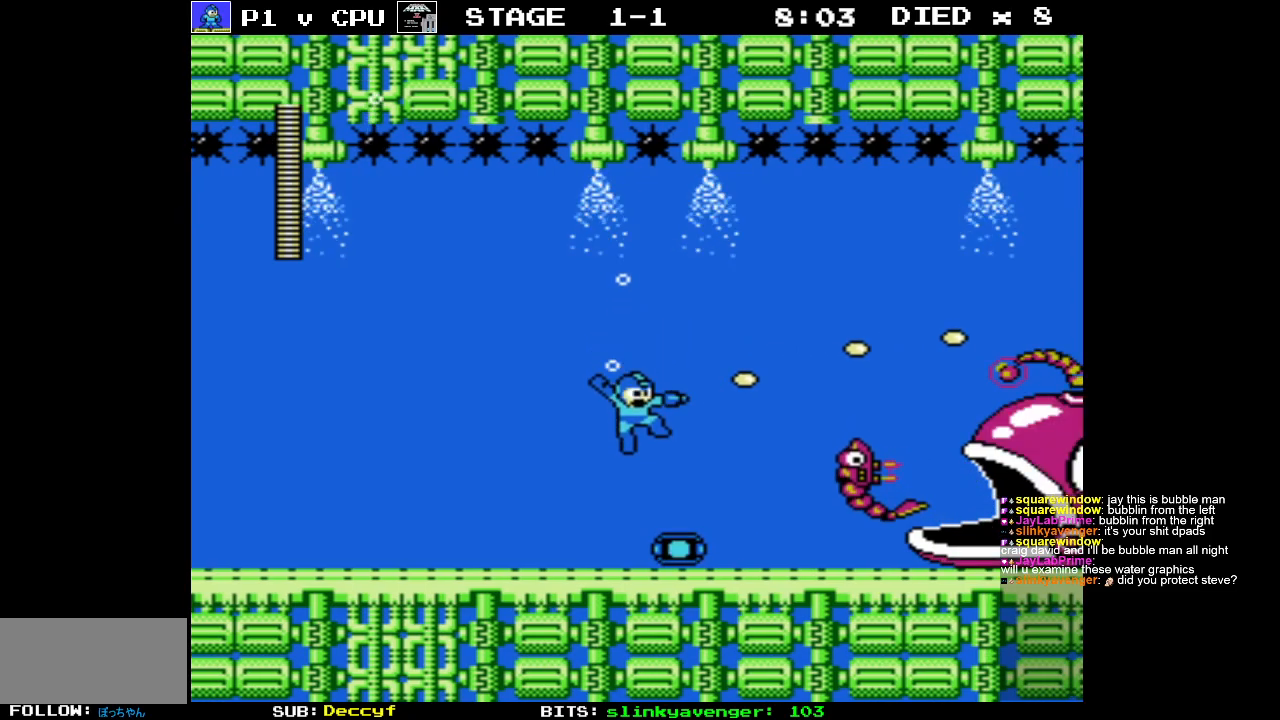
Gameplay with a controller (Nintendo layout); each line is a JSON object with the inputs held at the frame after it. "events" lists button and stick changes between this image and that frame as [ms after this image, input, new state], when the widget could be followed in between. Not read: L3 R3.
{"buttons": [], "events": [[67, "B", "down"], [150, "B", "up"], [217, "B", "down"], [317, "B", "up"]]}
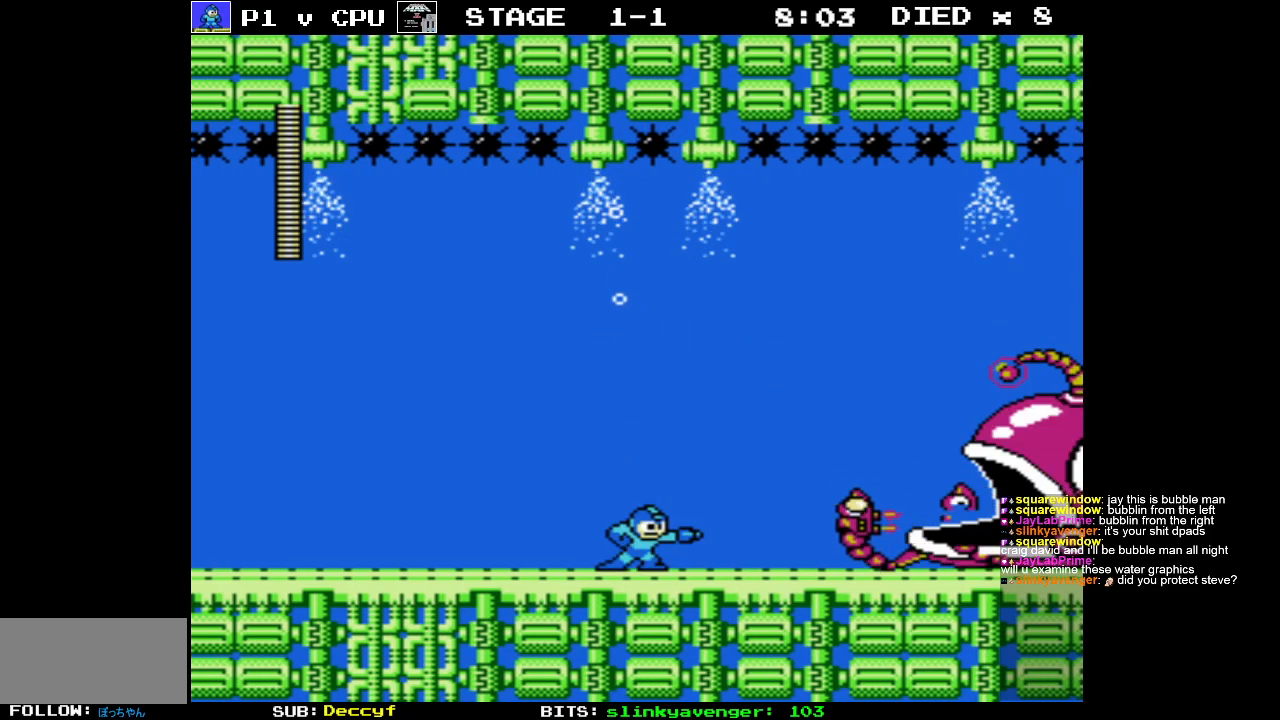
{"buttons": ["B"], "events": [[33, "A", "down"], [133, "B", "down"], [167, "A", "up"], [217, "B", "up"], [283, "B", "down"], [383, "B", "up"], [483, "B", "down"]]}
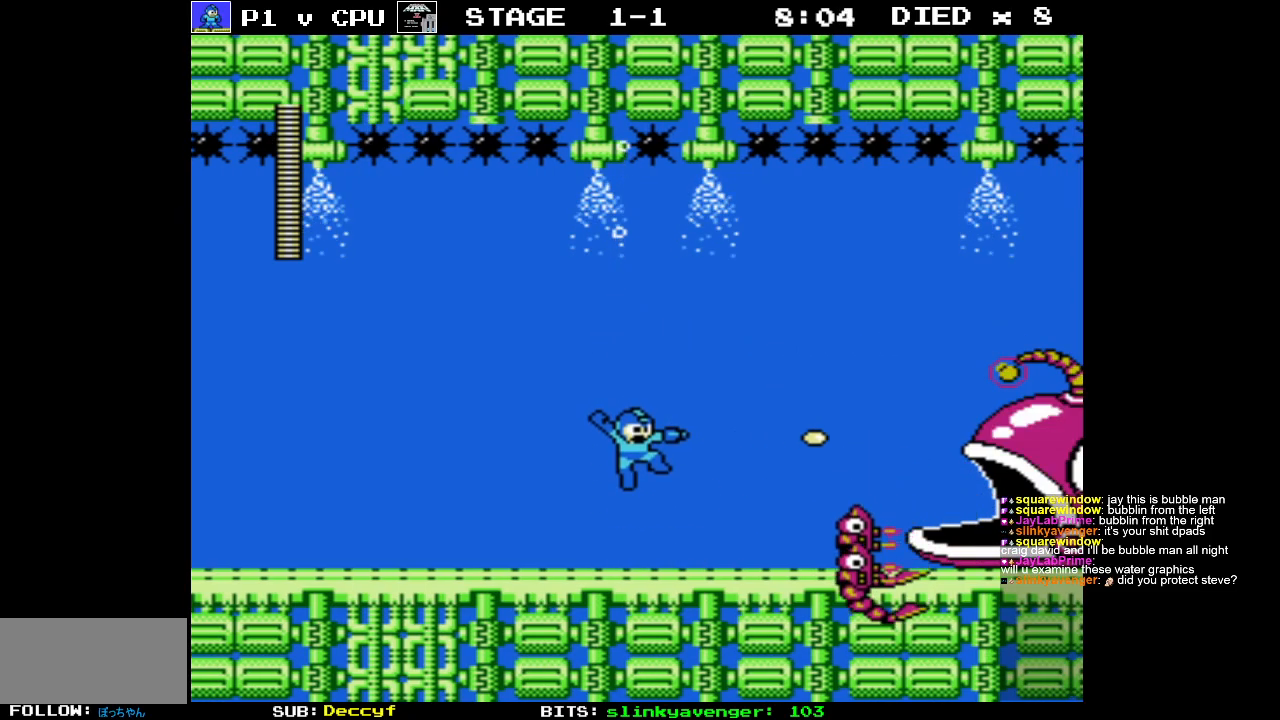
{"buttons": ["B"], "events": [[50, "B", "up"], [133, "B", "down"], [233, "B", "up"], [283, "B", "down"], [383, "B", "up"], [450, "B", "down"]]}
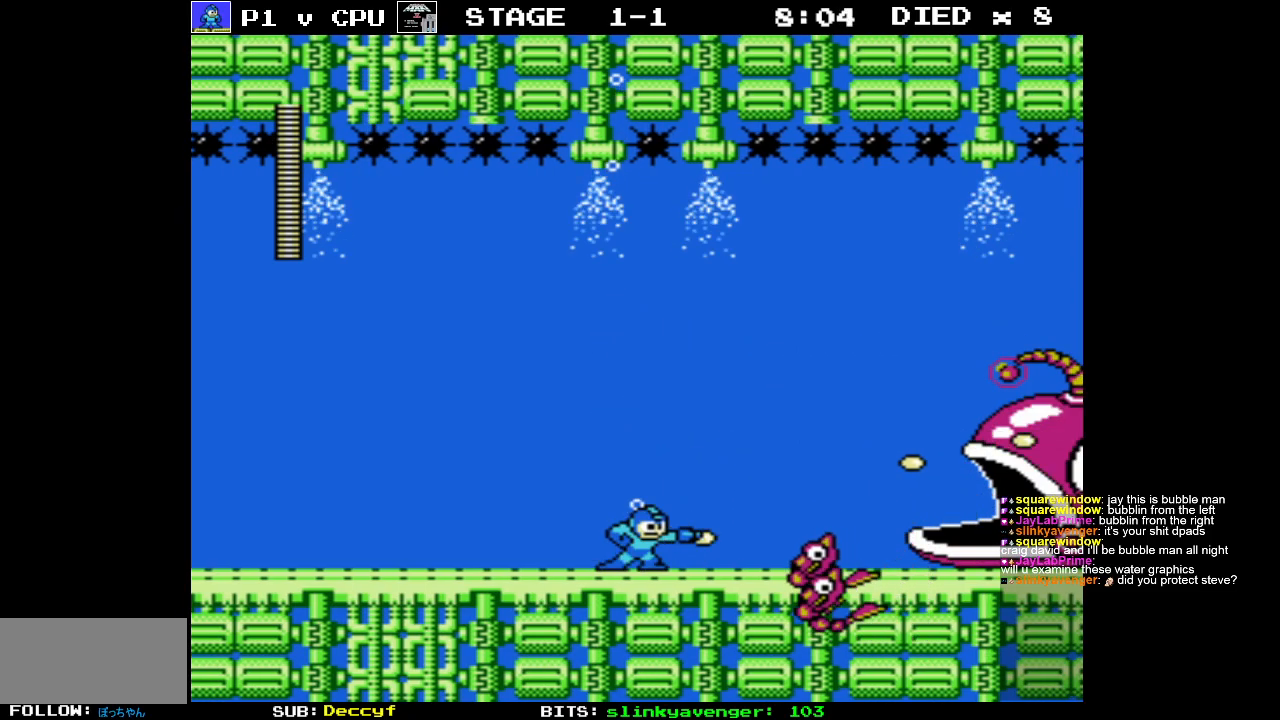
{"buttons": ["B"], "events": [[50, "B", "up"], [133, "B", "down"], [200, "B", "up"], [300, "B", "down"], [383, "B", "up"], [450, "B", "down"]]}
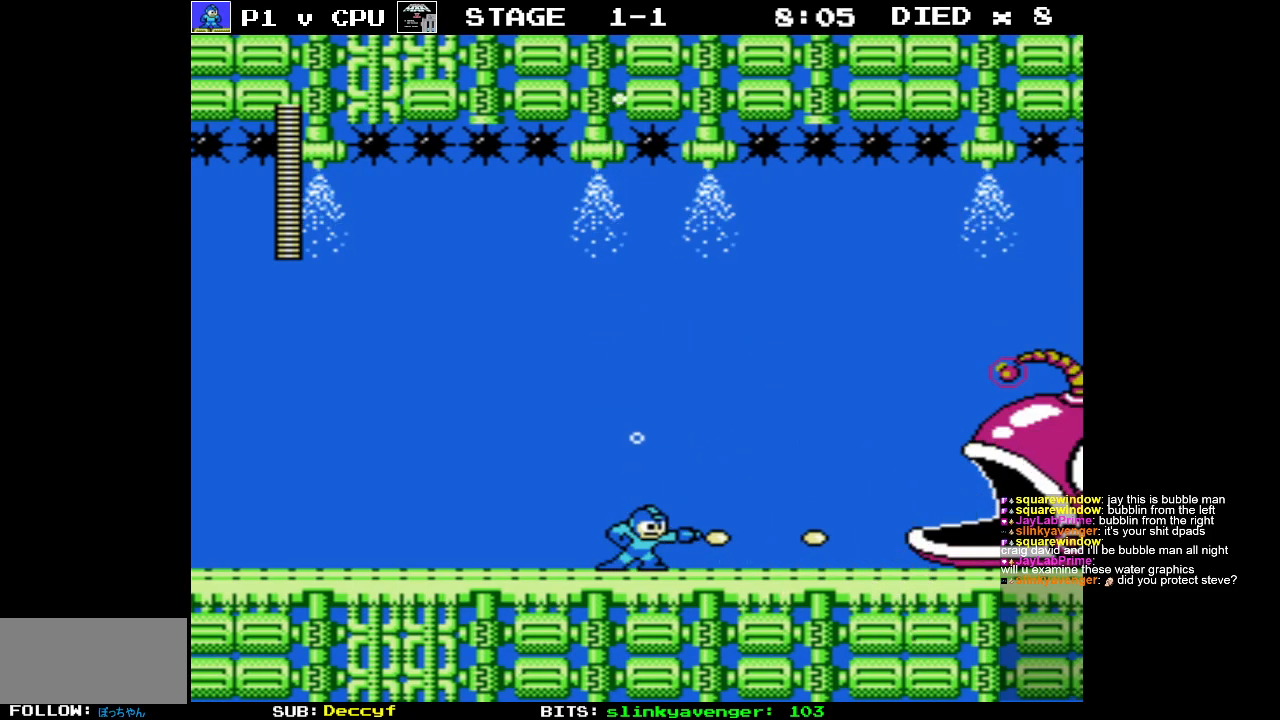
{"buttons": ["B"], "events": [[33, "B", "up"], [133, "A", "down"], [400, "A", "up"], [417, "B", "down"]]}
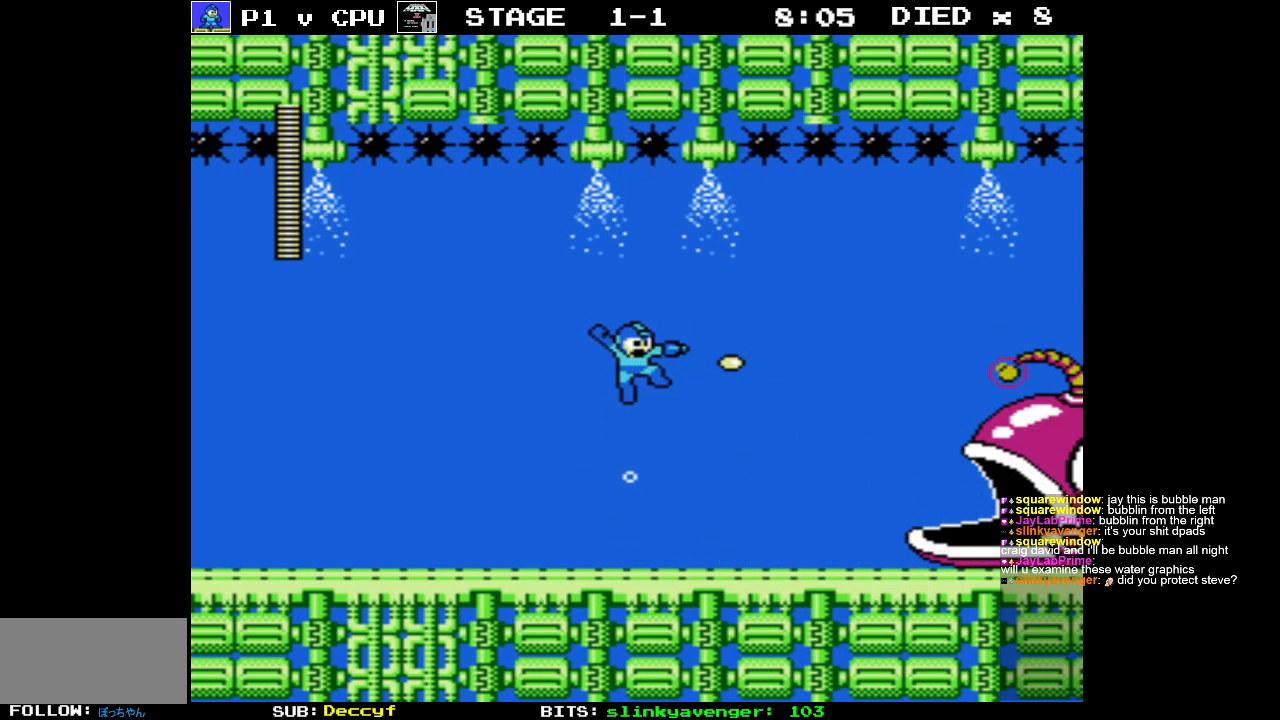
{"buttons": [], "events": [[33, "B", "up"], [83, "B", "down"], [183, "B", "up"], [233, "B", "down"], [350, "B", "up"], [400, "B", "down"], [500, "B", "up"]]}
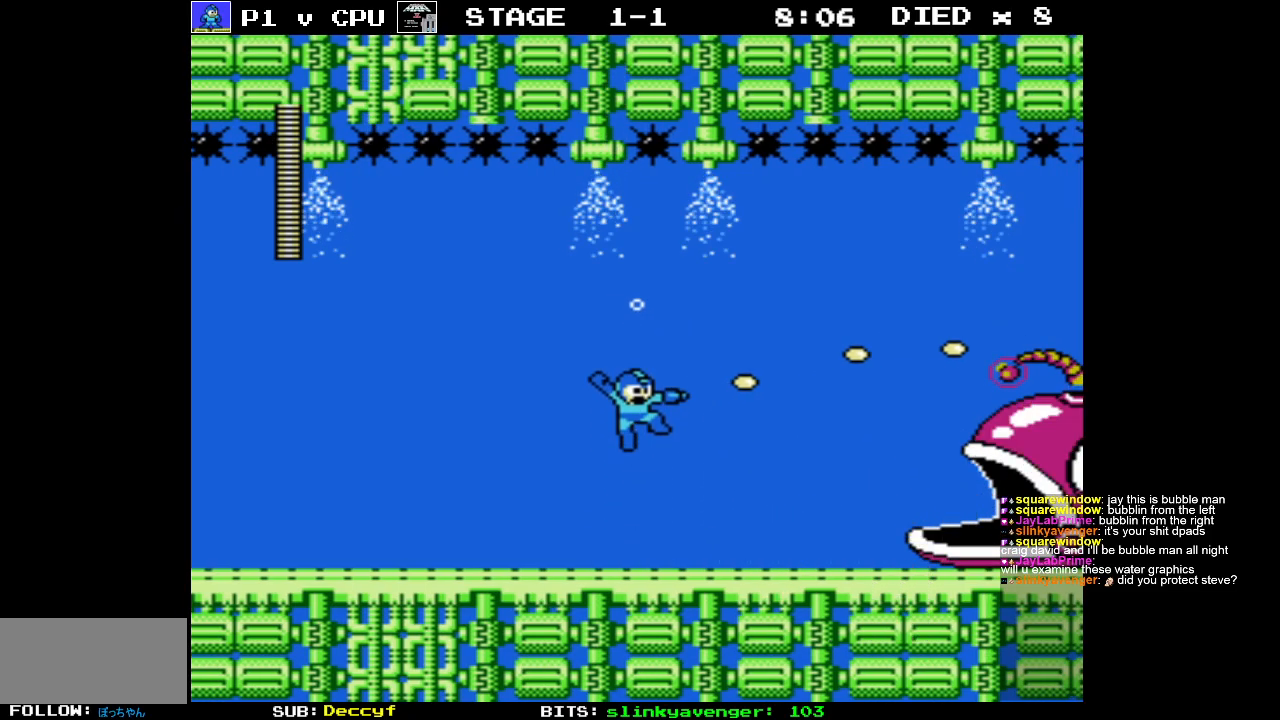
{"buttons": [], "events": [[50, "B", "down"], [150, "B", "up"], [200, "B", "down"], [300, "B", "up"]]}
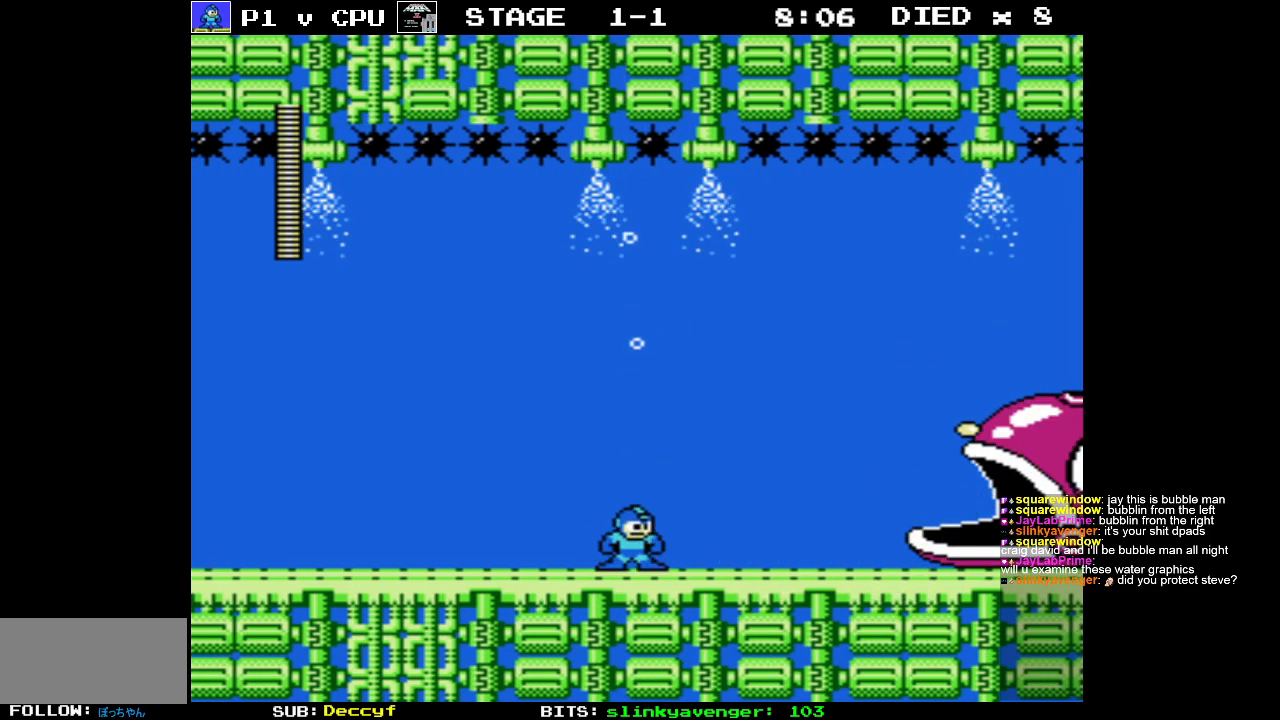
{"buttons": ["B", "DPAD_RIGHT"], "events": [[50, "DPAD_RIGHT", "down"], [133, "B", "down"], [217, "B", "up"], [300, "B", "down"], [400, "B", "up"], [483, "B", "down"]]}
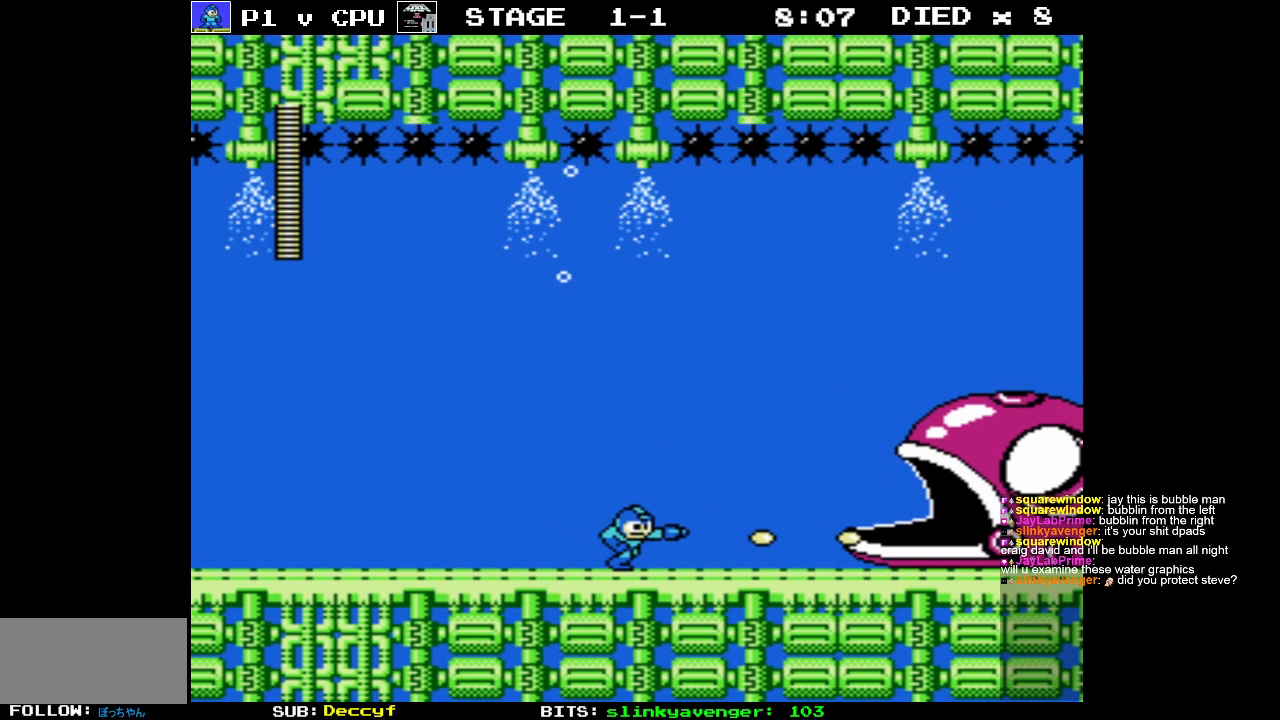
{"buttons": ["DPAD_RIGHT"], "events": [[100, "B", "up"], [167, "B", "down"], [283, "B", "up"], [350, "B", "down"], [500, "B", "up"]]}
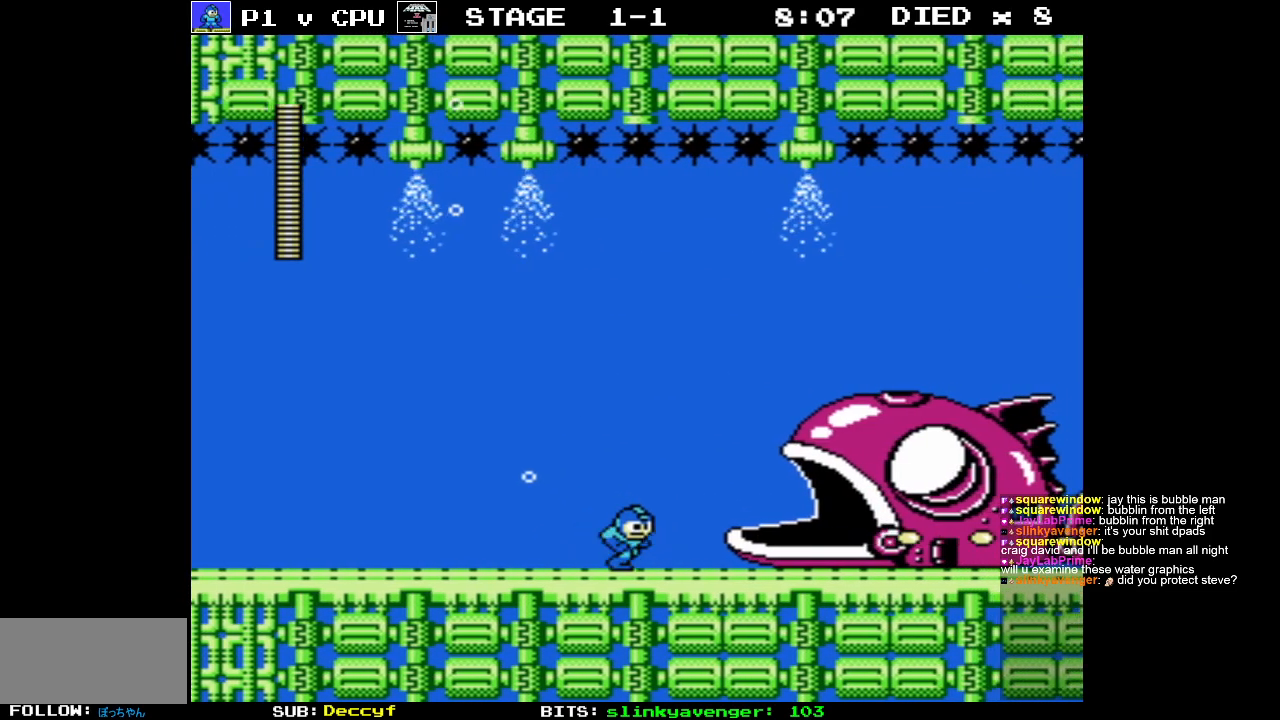
{"buttons": ["B", "DPAD_RIGHT"], "events": [[33, "B", "down"], [50, "DPAD_RIGHT", "up"], [150, "B", "up"], [233, "B", "down"], [350, "B", "up"], [400, "DPAD_RIGHT", "down"], [433, "B", "down"]]}
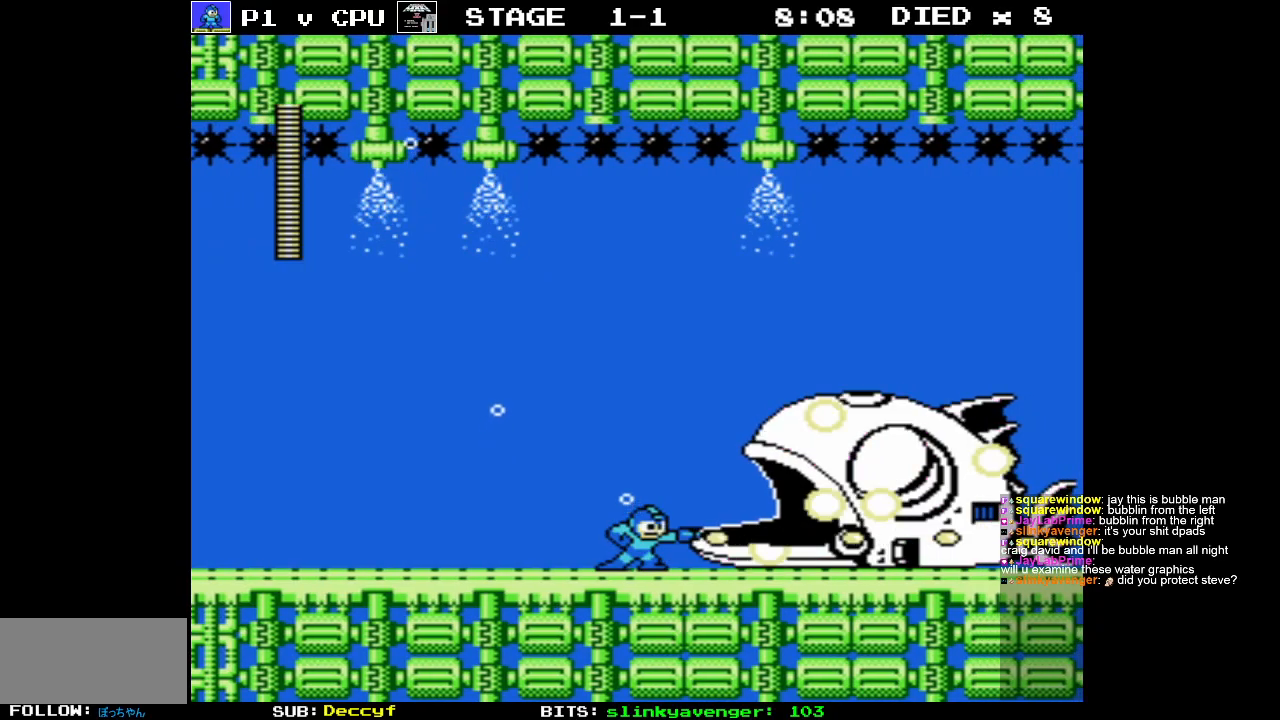
{"buttons": ["DPAD_RIGHT"], "events": [[67, "B", "up"], [133, "B", "down"], [250, "B", "up"], [333, "B", "down"], [467, "B", "up"]]}
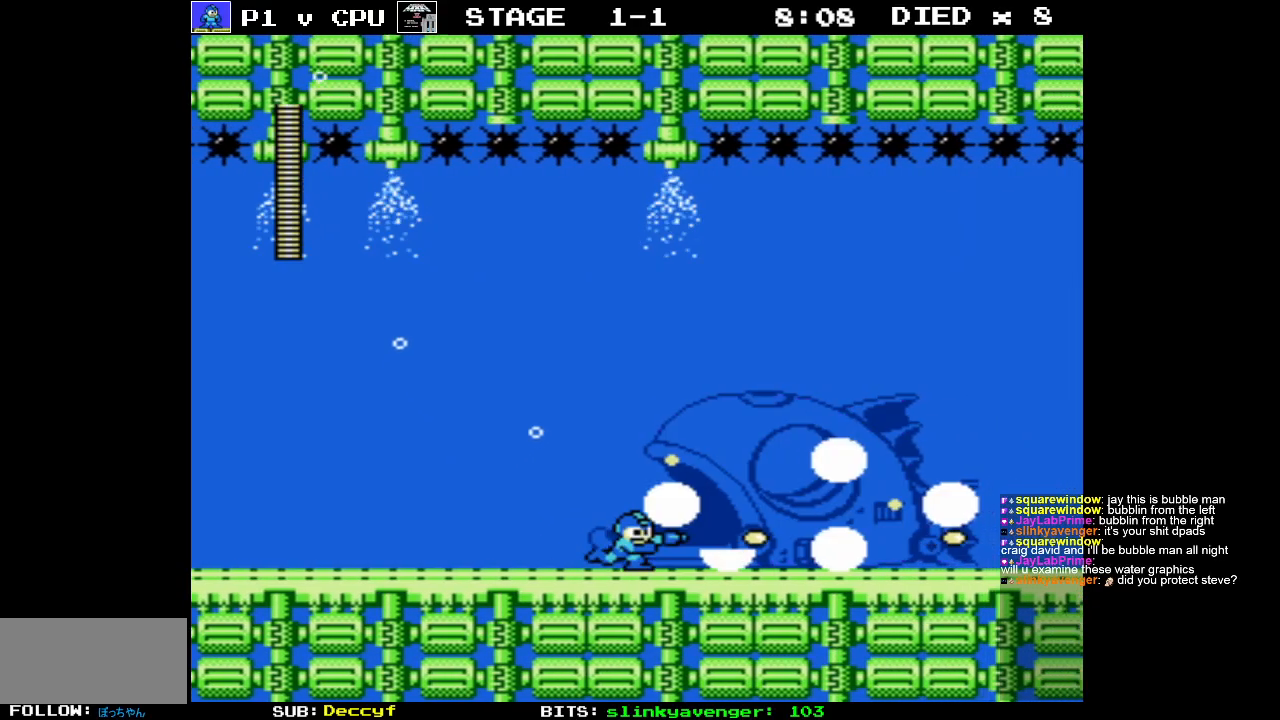
{"buttons": ["B", "DPAD_RIGHT"], "events": [[50, "B", "down"], [167, "B", "up"], [250, "B", "down"], [367, "B", "up"], [433, "B", "down"]]}
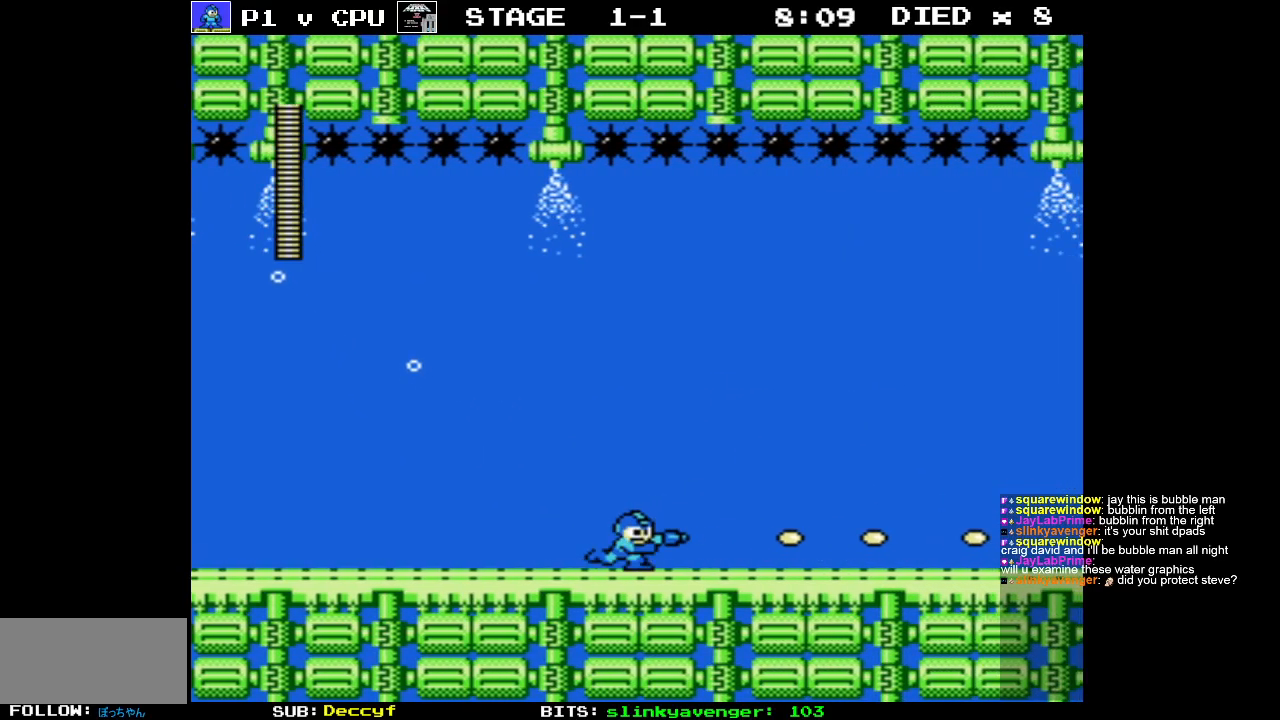
{"buttons": ["DPAD_RIGHT"], "events": [[83, "B", "up"], [150, "B", "down"], [283, "B", "up"], [367, "B", "down"], [483, "B", "up"]]}
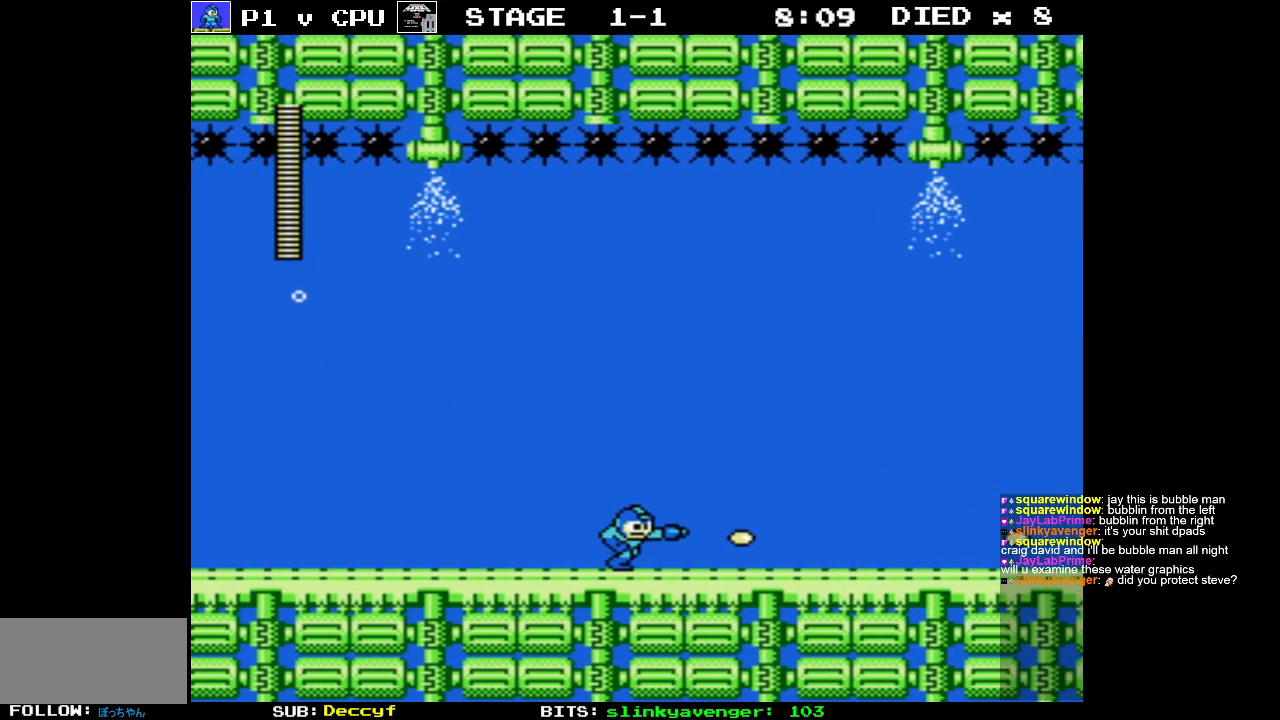
{"buttons": ["B", "DPAD_RIGHT"], "events": [[67, "B", "down"], [200, "B", "up"], [267, "B", "down"], [367, "B", "up"], [467, "B", "down"]]}
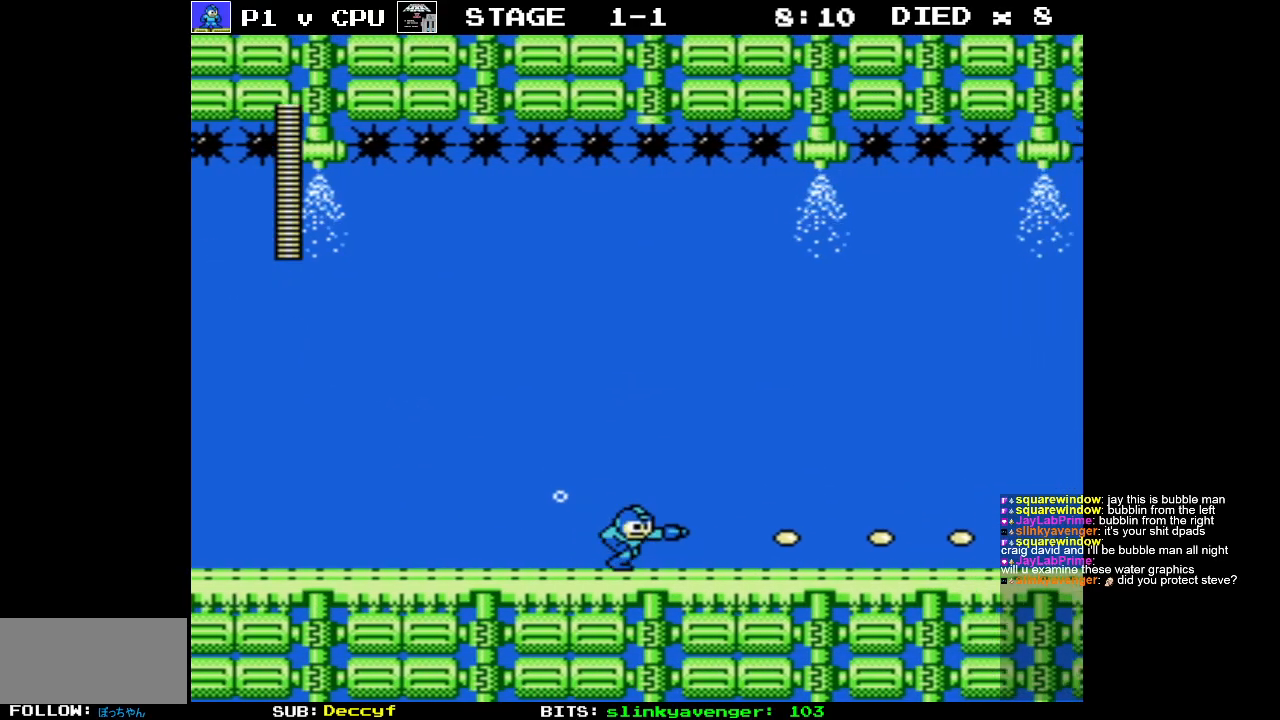
{"buttons": ["A", "DPAD_RIGHT"], "events": [[83, "B", "up"], [150, "B", "down"], [267, "B", "up"], [500, "A", "down"]]}
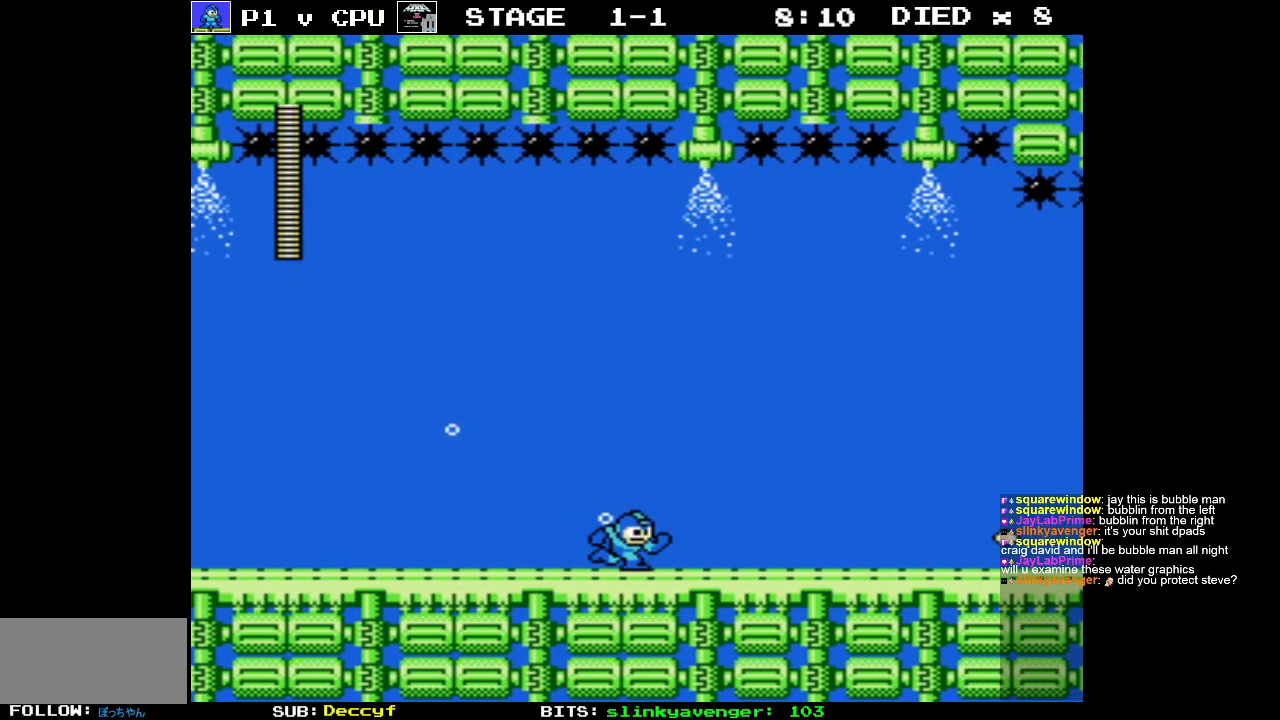
{"buttons": ["DPAD_RIGHT"], "events": [[200, "B", "down"], [217, "A", "up"], [317, "B", "up"], [383, "B", "down"], [483, "B", "up"]]}
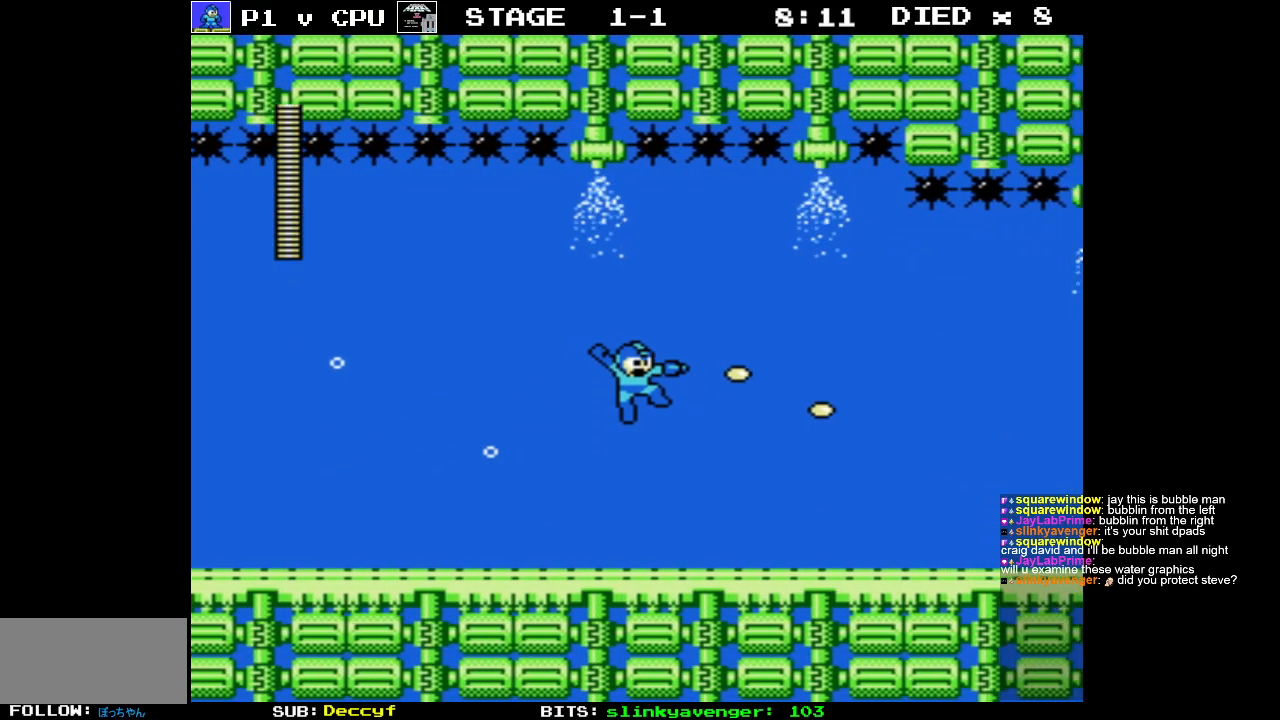
{"buttons": ["DPAD_RIGHT"], "events": [[50, "B", "down"], [133, "B", "up"], [233, "B", "down"], [350, "B", "up"]]}
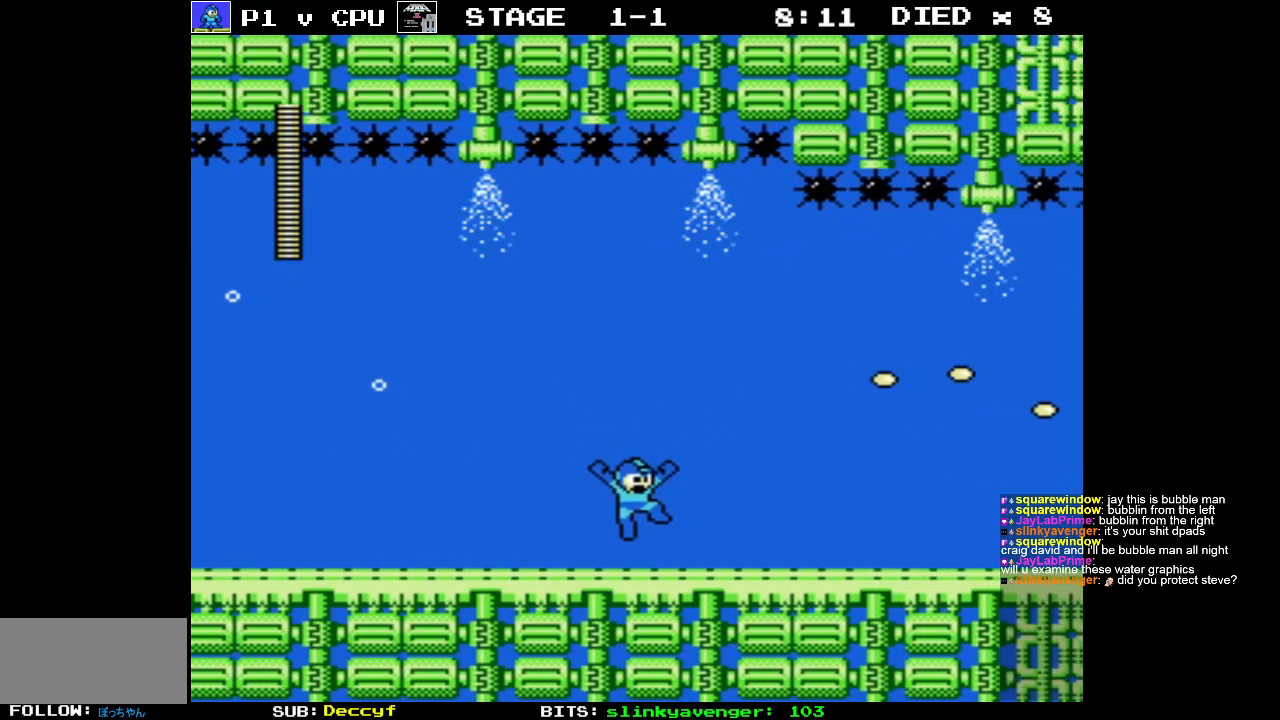
{"buttons": ["A", "DPAD_RIGHT"], "events": [[250, "A", "down"]]}
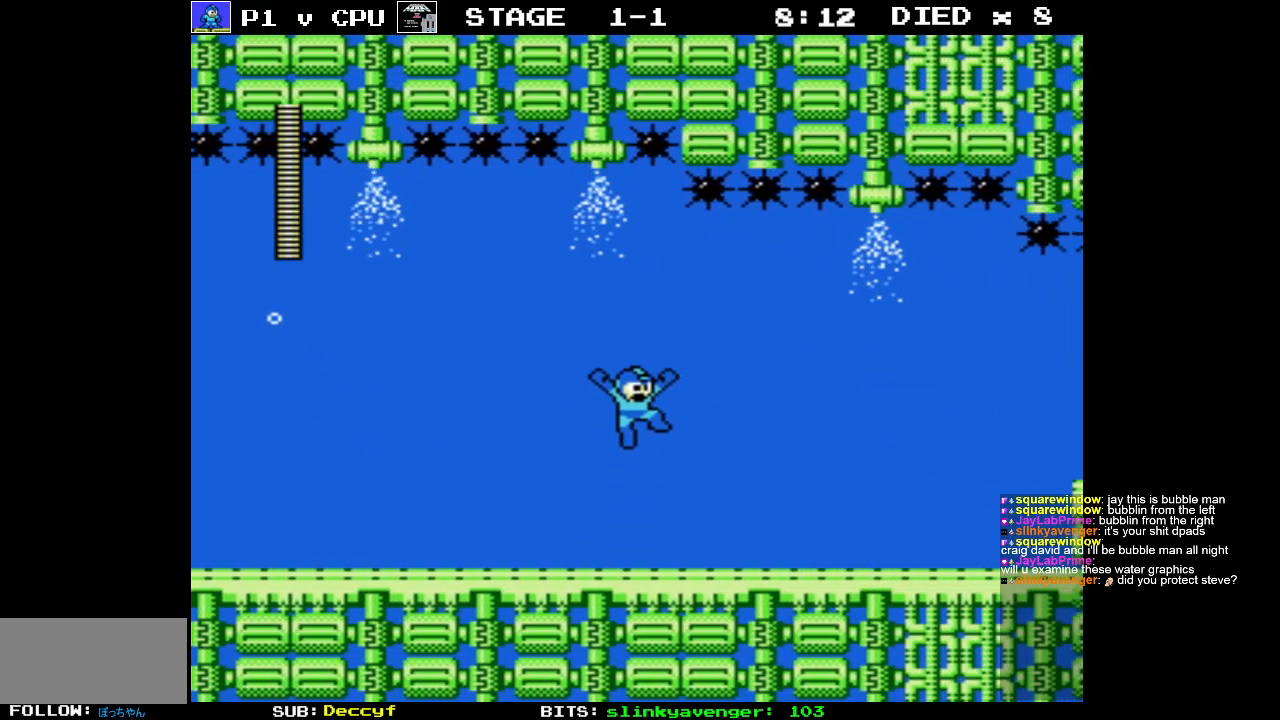
{"buttons": ["DPAD_RIGHT"], "events": [[17, "B", "down"], [67, "A", "up"], [183, "B", "up"], [250, "B", "down"], [333, "B", "up"], [400, "B", "down"], [483, "B", "up"]]}
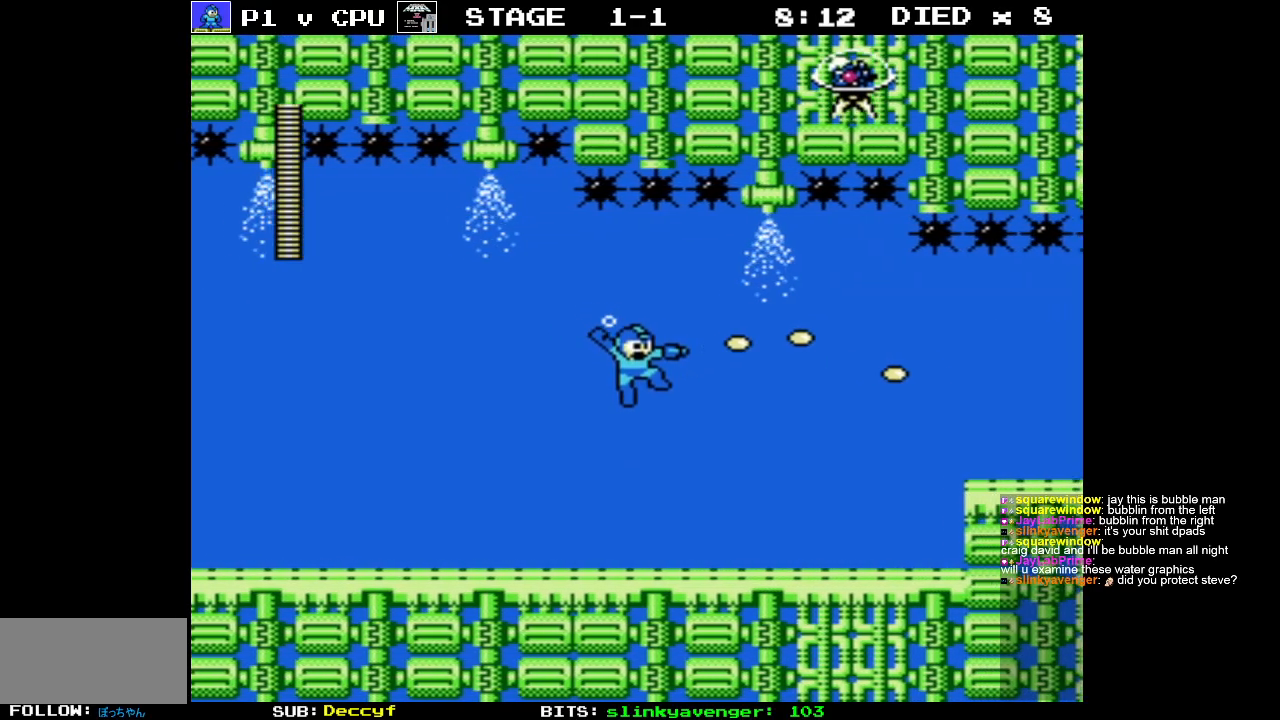
{"buttons": ["DPAD_RIGHT"], "events": [[50, "B", "down"], [150, "B", "up"], [217, "B", "down"], [333, "B", "up"]]}
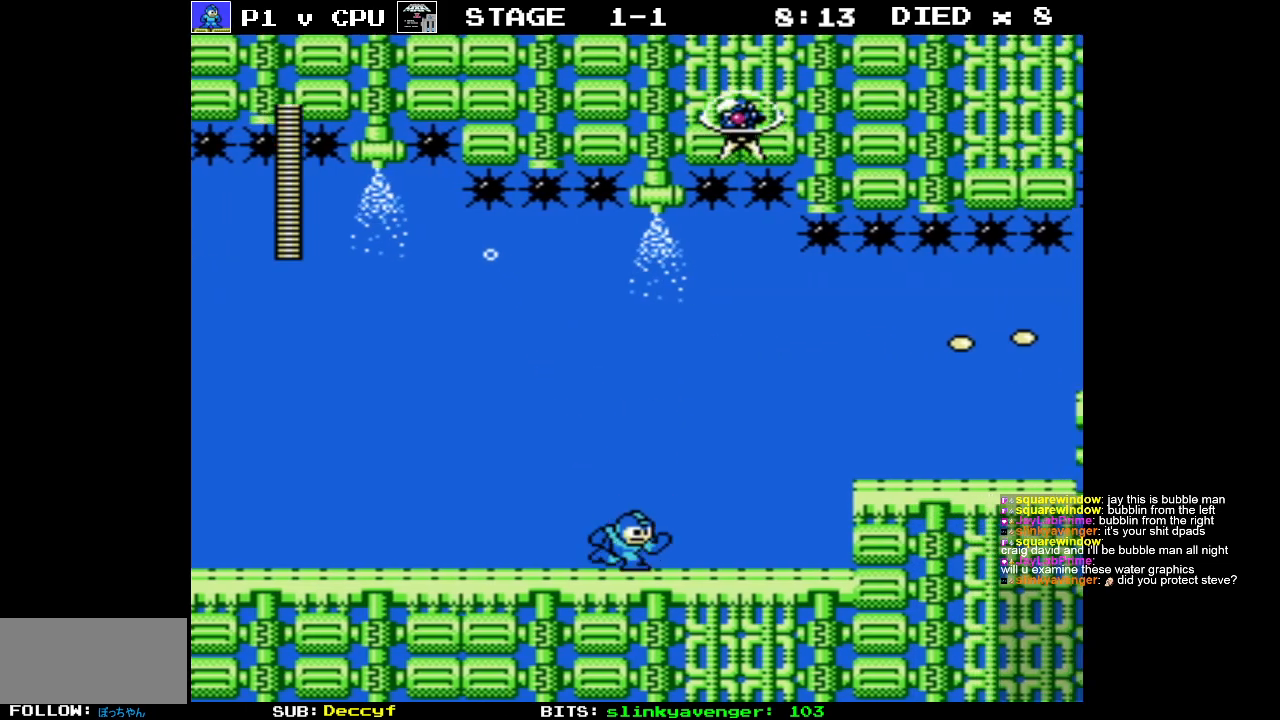
{"buttons": ["A", "DPAD_RIGHT"], "events": [[400, "A", "down"]]}
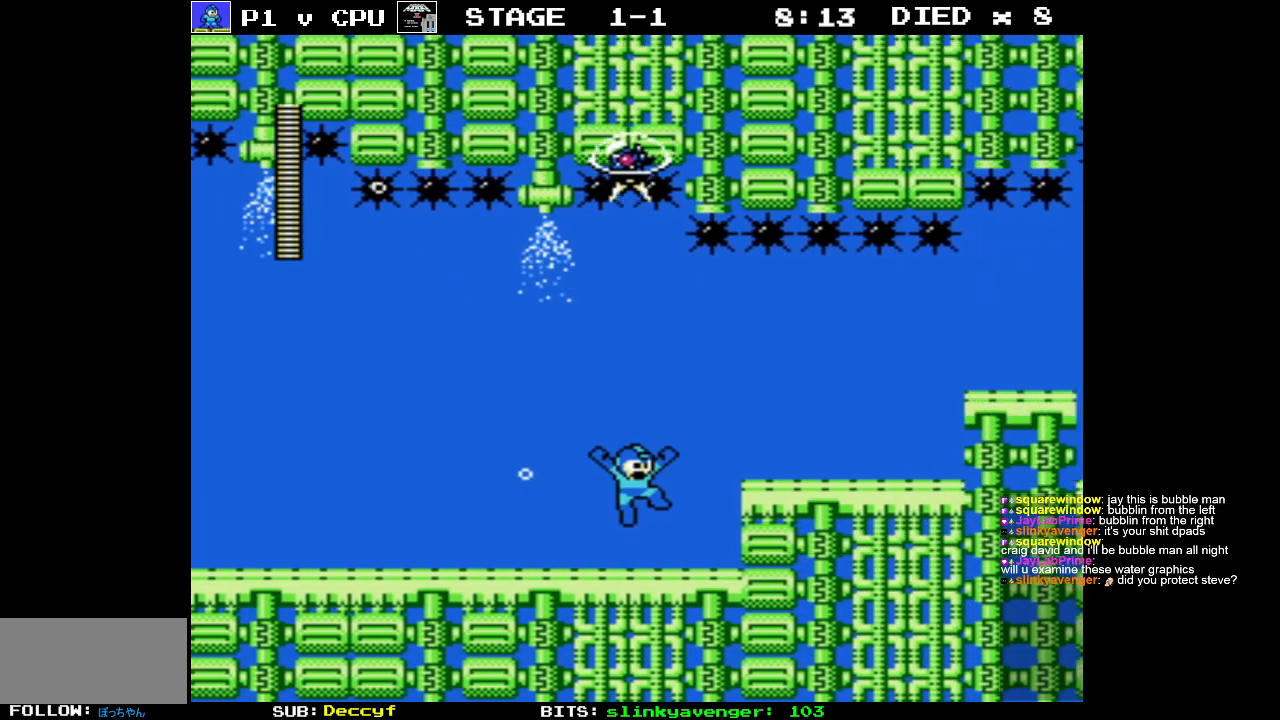
{"buttons": ["DPAD_RIGHT"], "events": [[167, "B", "down"], [183, "A", "up"], [250, "B", "up"]]}
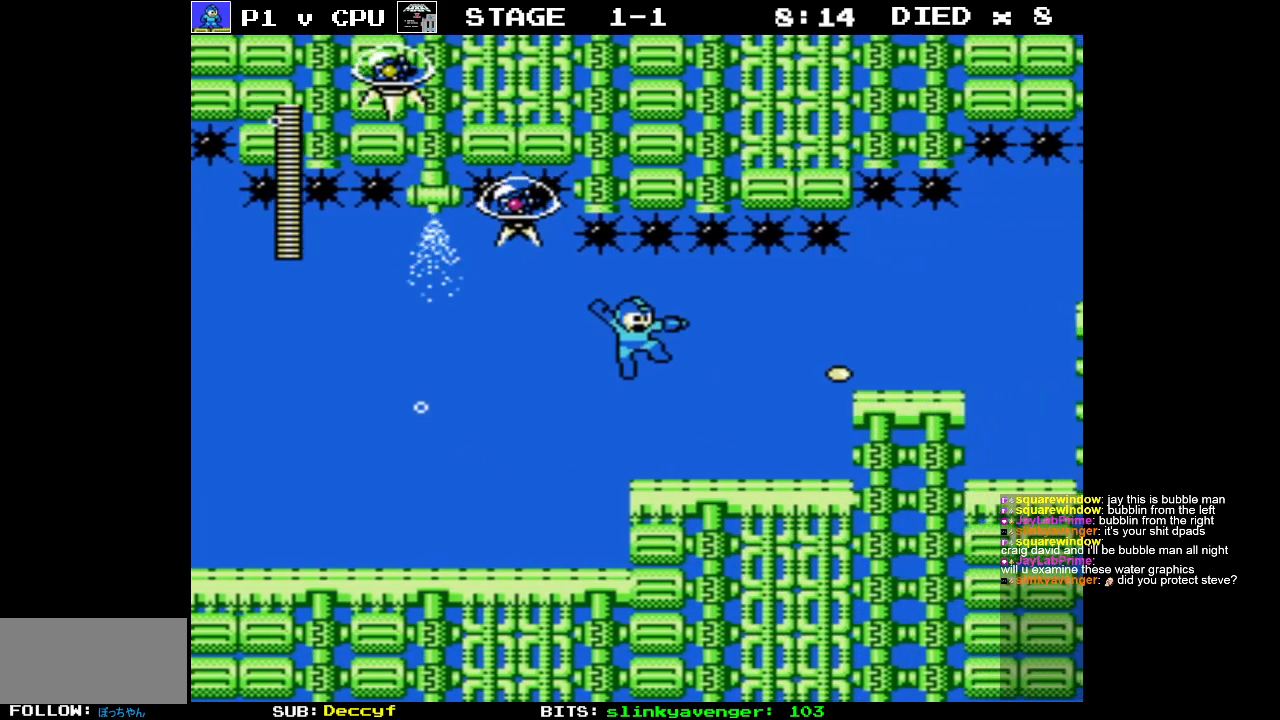
{"buttons": ["DPAD_RIGHT"], "events": []}
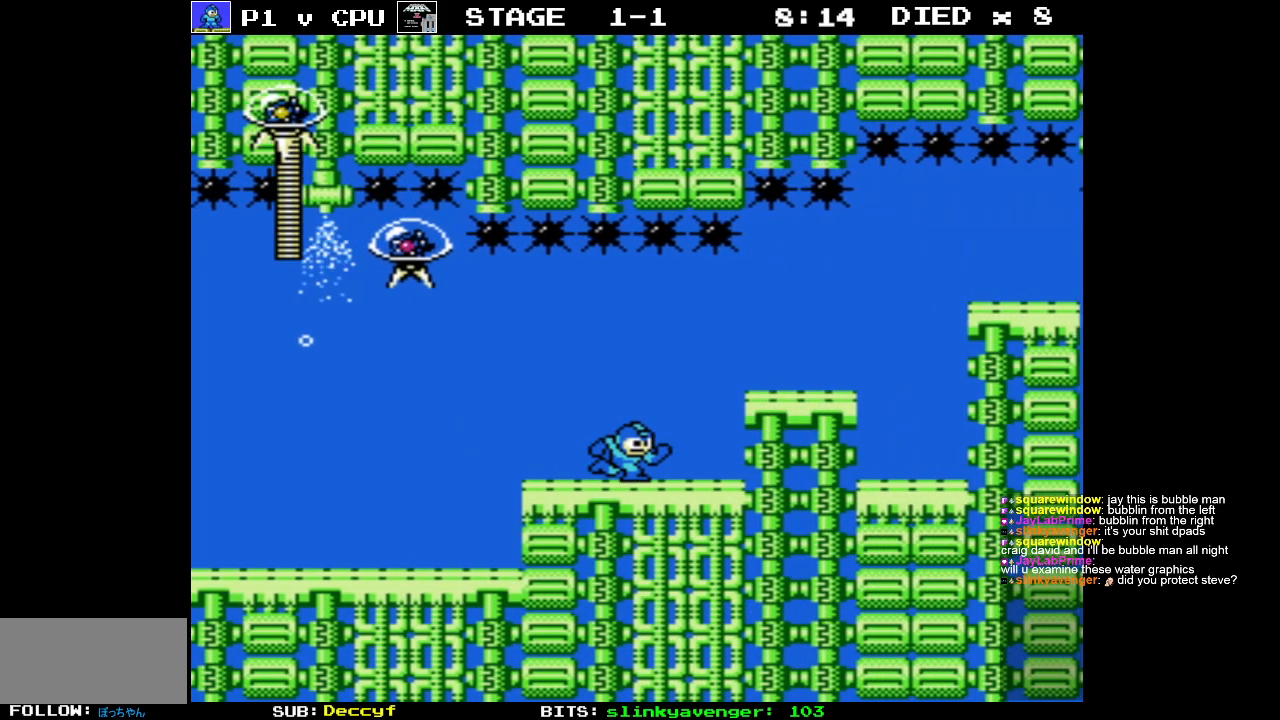
{"buttons": ["DPAD_RIGHT"], "events": [[83, "A", "down"], [133, "A", "up"]]}
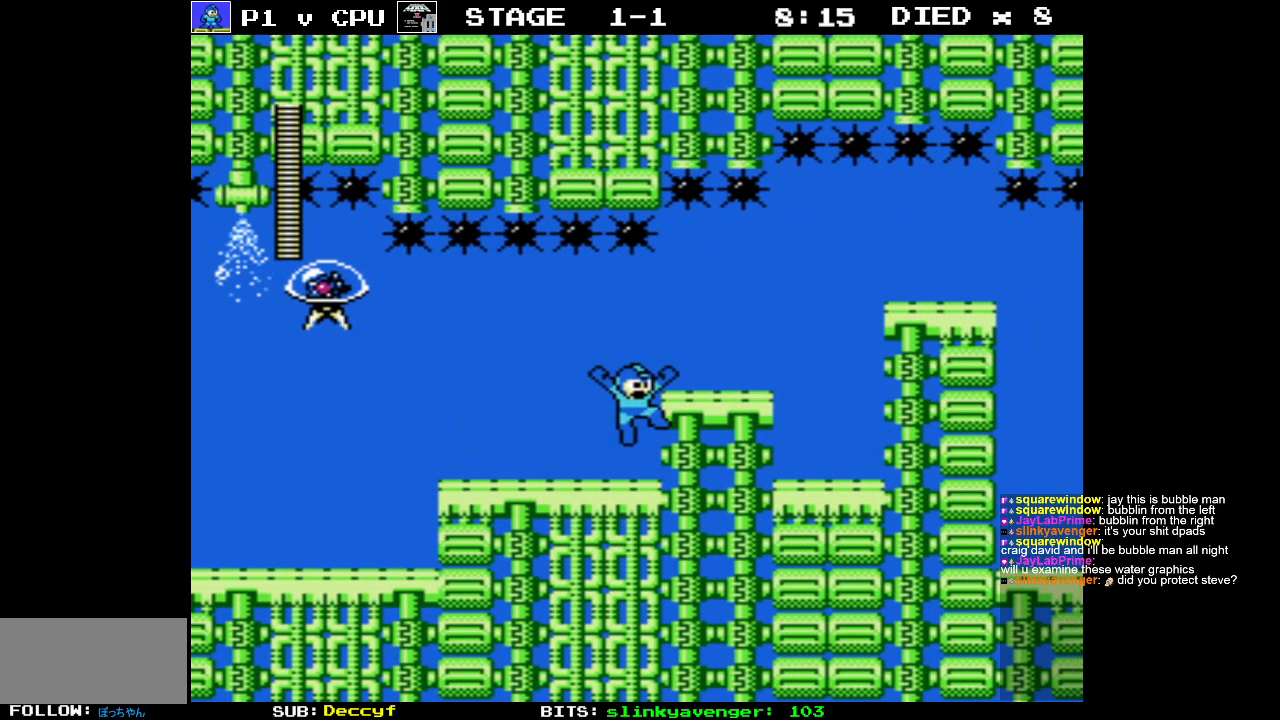
{"buttons": ["DPAD_RIGHT"], "events": [[300, "A", "down"], [383, "A", "up"]]}
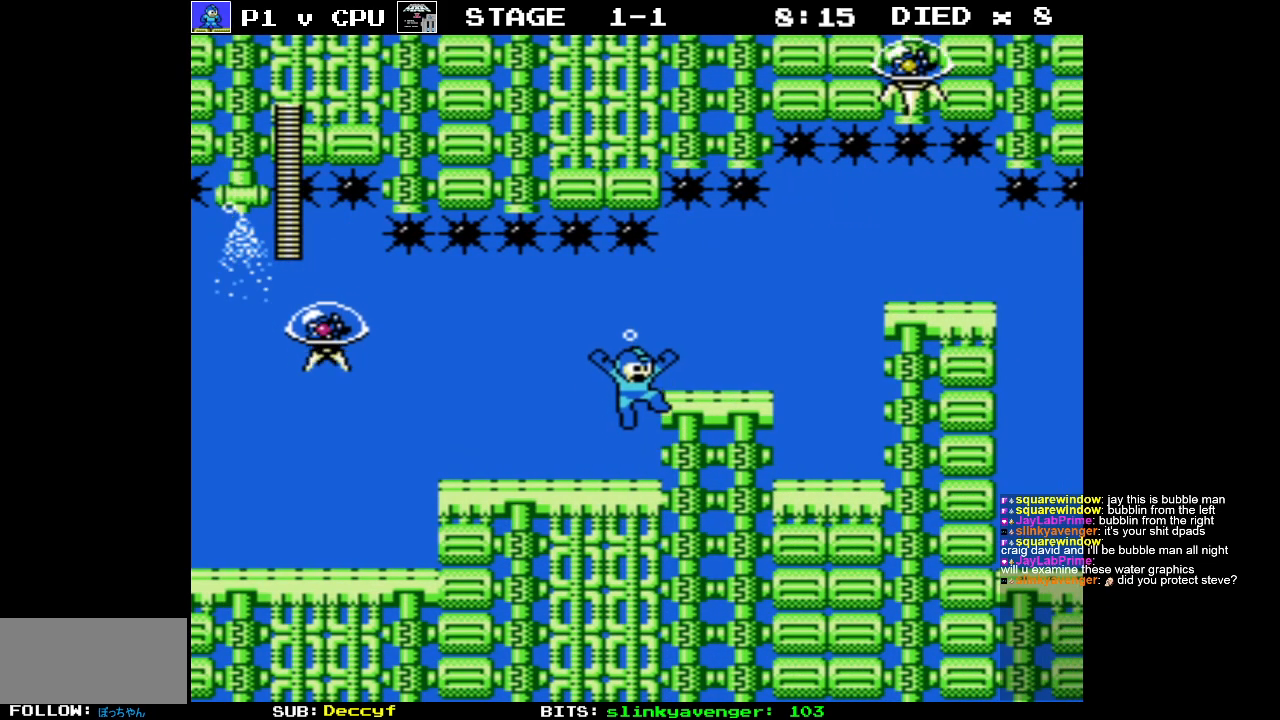
{"buttons": ["DPAD_RIGHT"], "events": []}
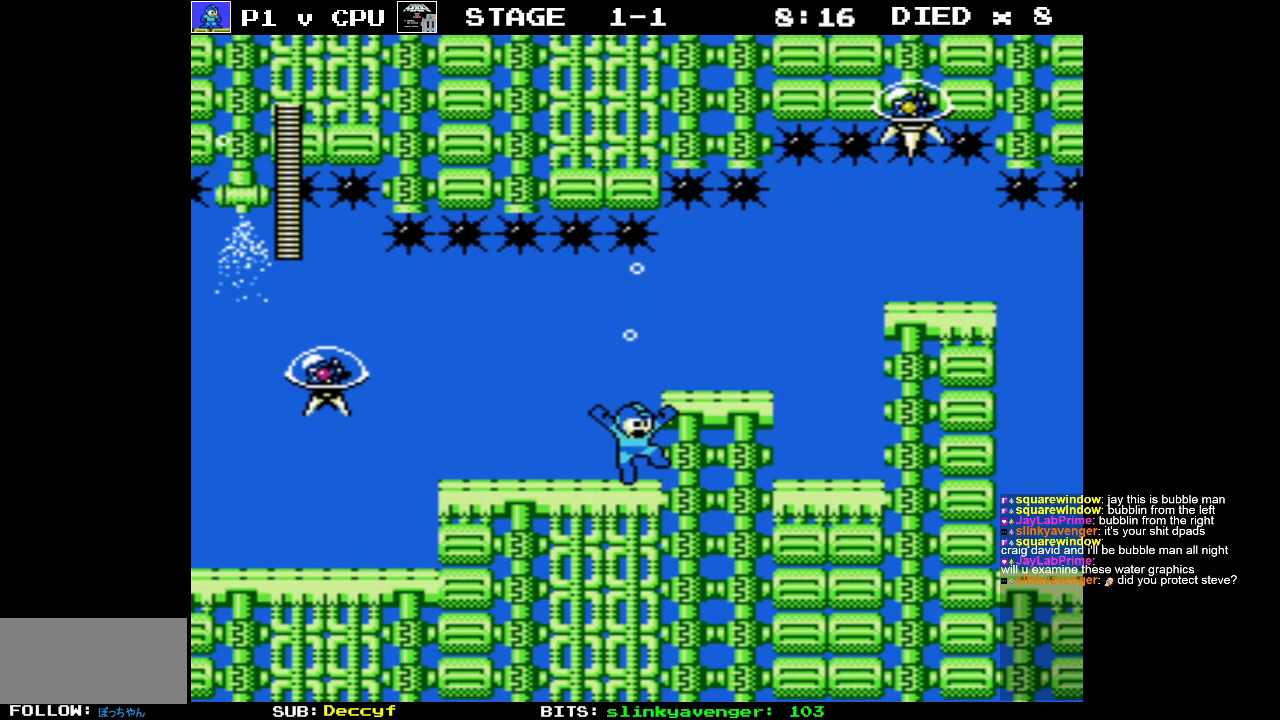
{"buttons": ["DPAD_RIGHT"], "events": [[100, "A", "down"], [217, "A", "up"]]}
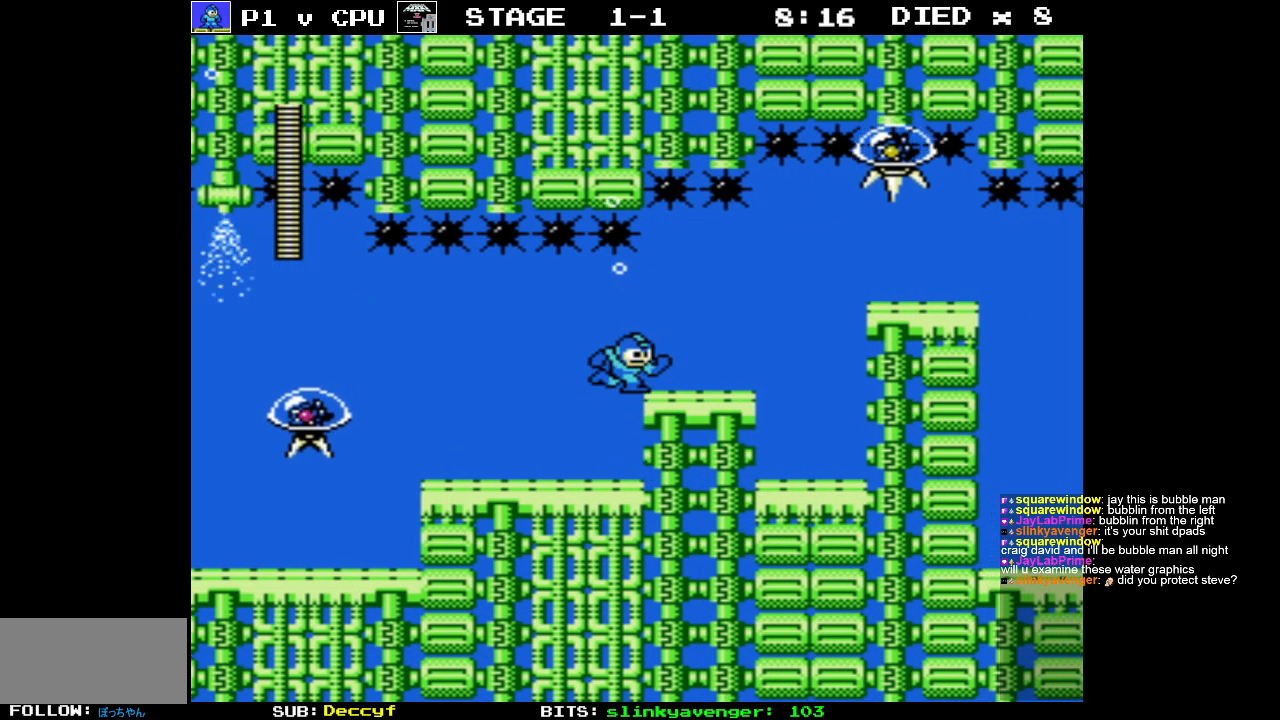
{"buttons": [], "events": [[300, "DPAD_RIGHT", "up"]]}
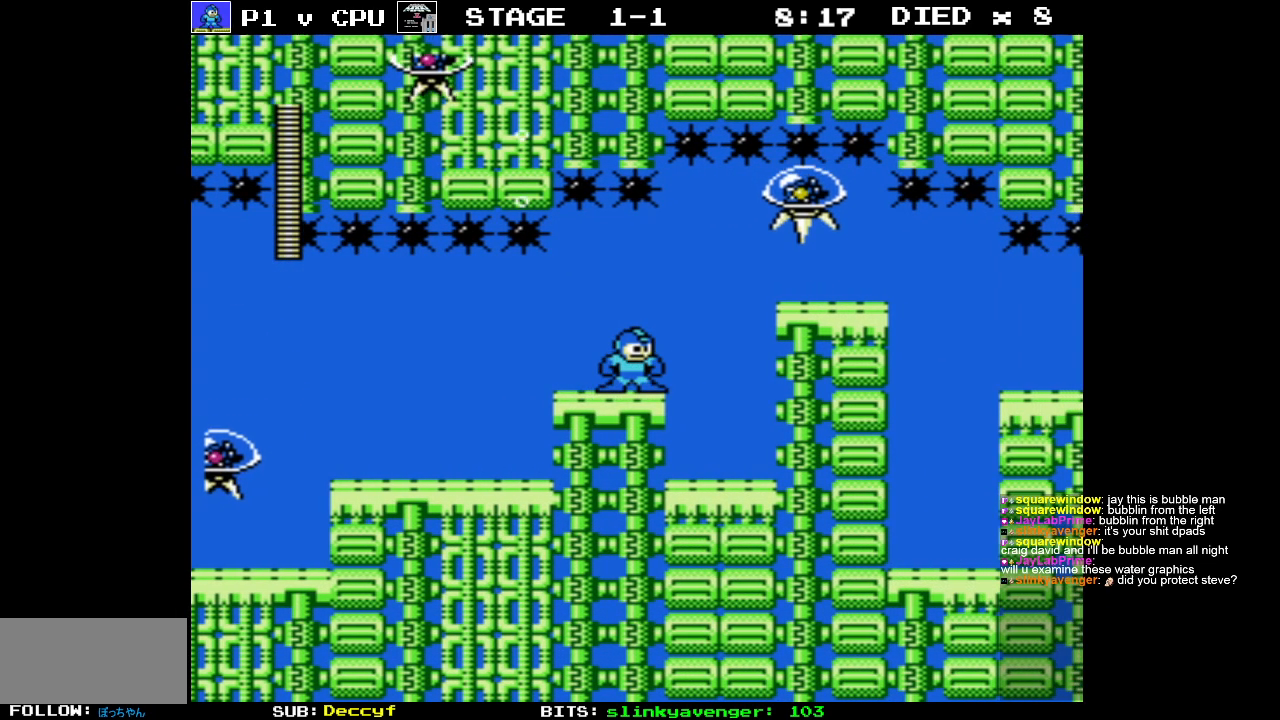
{"buttons": ["A"], "events": [[383, "A", "down"]]}
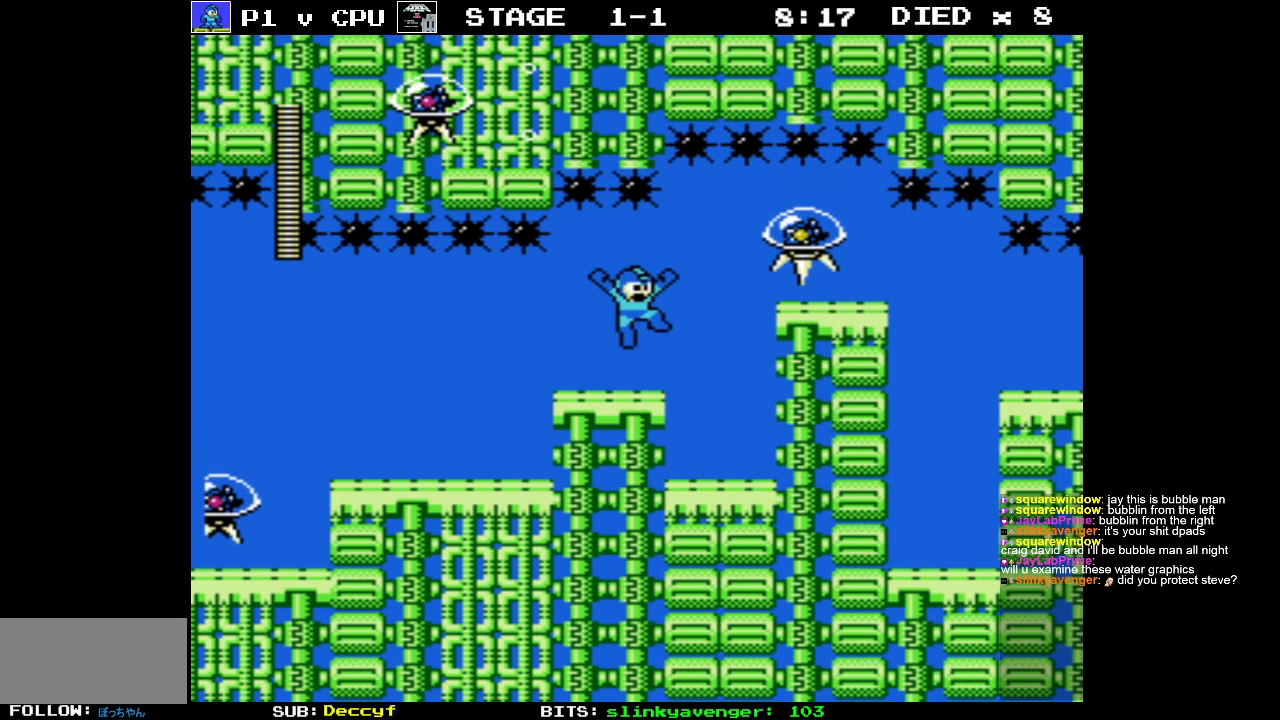
{"buttons": ["B"], "events": [[17, "A", "up"], [167, "B", "down"], [250, "B", "up"], [333, "B", "down"], [400, "B", "up"], [467, "B", "down"]]}
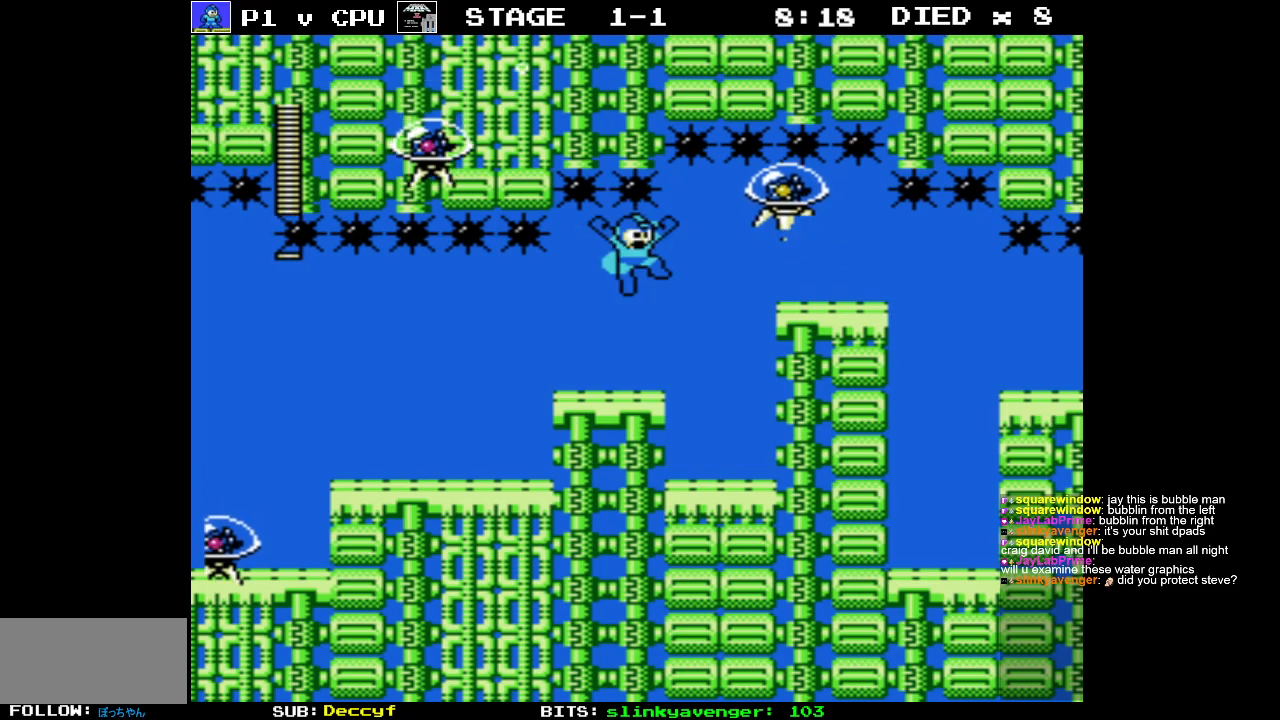
{"buttons": [], "events": [[83, "B", "up"]]}